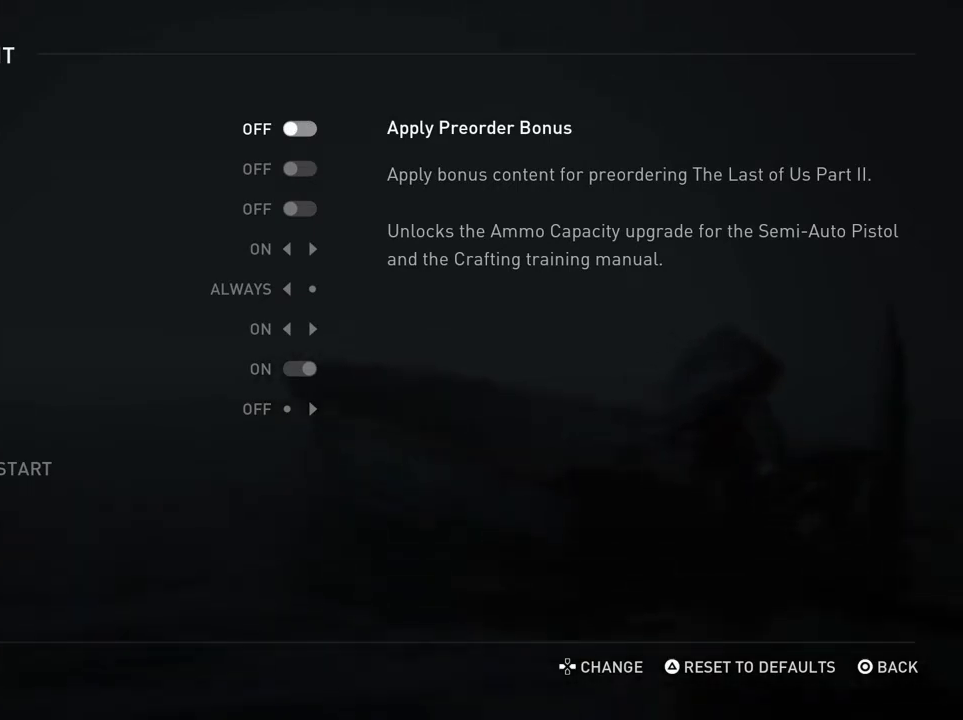
Gameplay with a controller (PlayStation layout); each line is a JSON object with the inputs held at the frame after it (dt_ms = milliseconds from this image to that frame). "events" lists button and stick changes between this image and that frame as [ms after this image, input, new state], when the widget could be followed in between. Not read: L1 L3 R3.
{"dt_ms": 500, "buttons": ["DPAD_DOWN"], "left_stick": "center", "right_stick": "center", "events": [[500, "DPAD_DOWN", "down"]]}
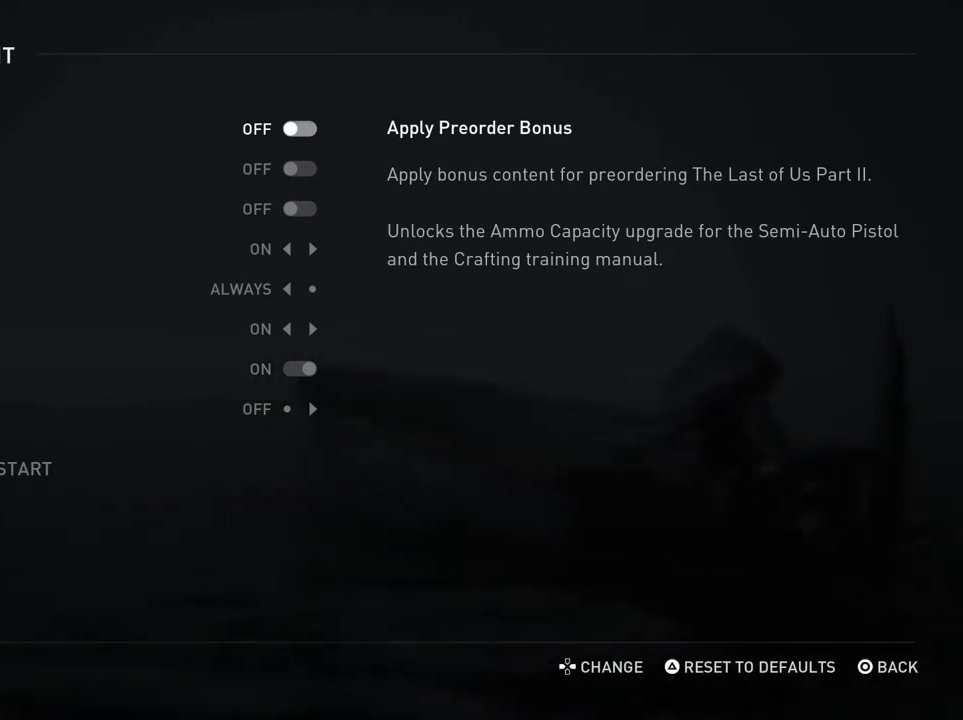
{"dt_ms": 500, "buttons": [], "left_stick": "center", "right_stick": "center", "events": [[133, "DPAD_DOWN", "up"]]}
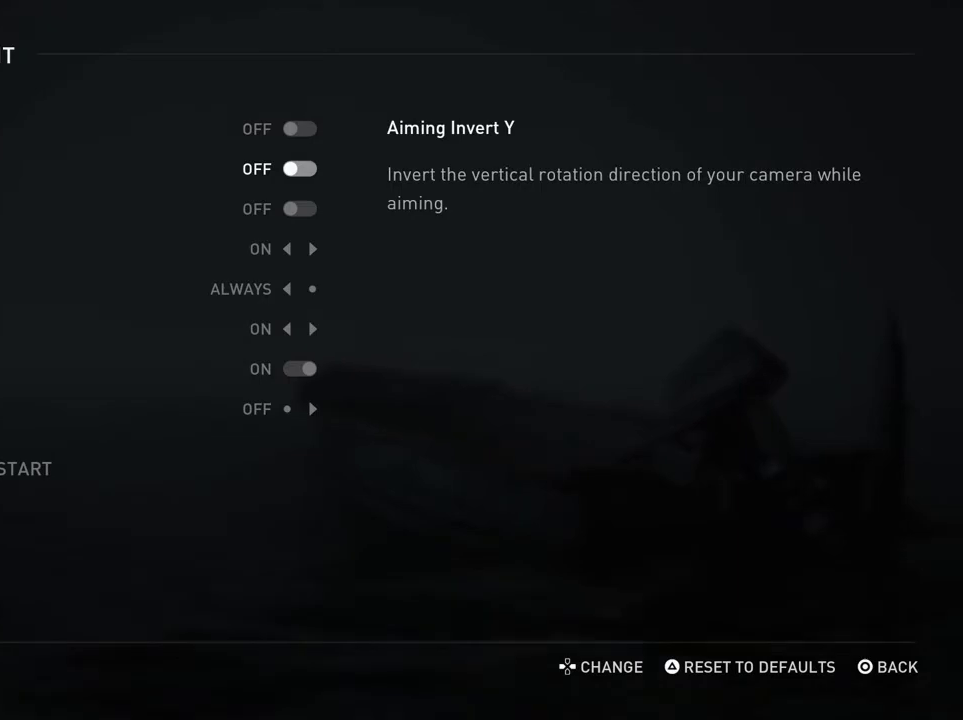
{"dt_ms": 700, "buttons": [], "left_stick": "center", "right_stick": "center", "events": [[67, "DPAD_DOWN", "down"], [133, "DPAD_DOWN", "up"], [500, "DPAD_DOWN", "down"], [667, "DPAD_DOWN", "up"]]}
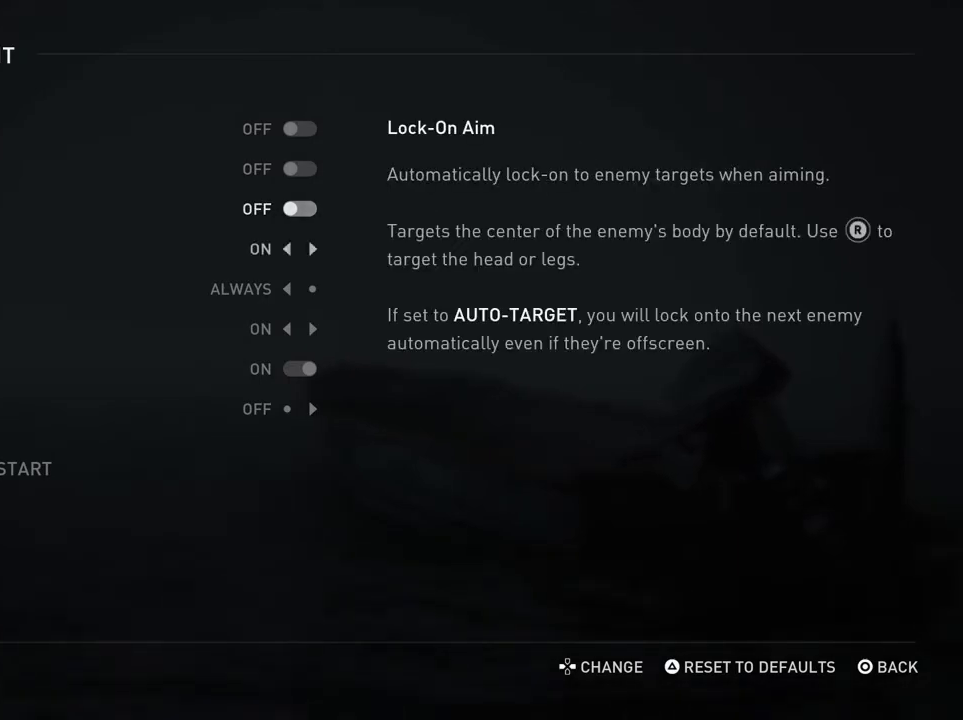
{"dt_ms": 300, "buttons": [], "left_stick": "center", "right_stick": "center", "events": []}
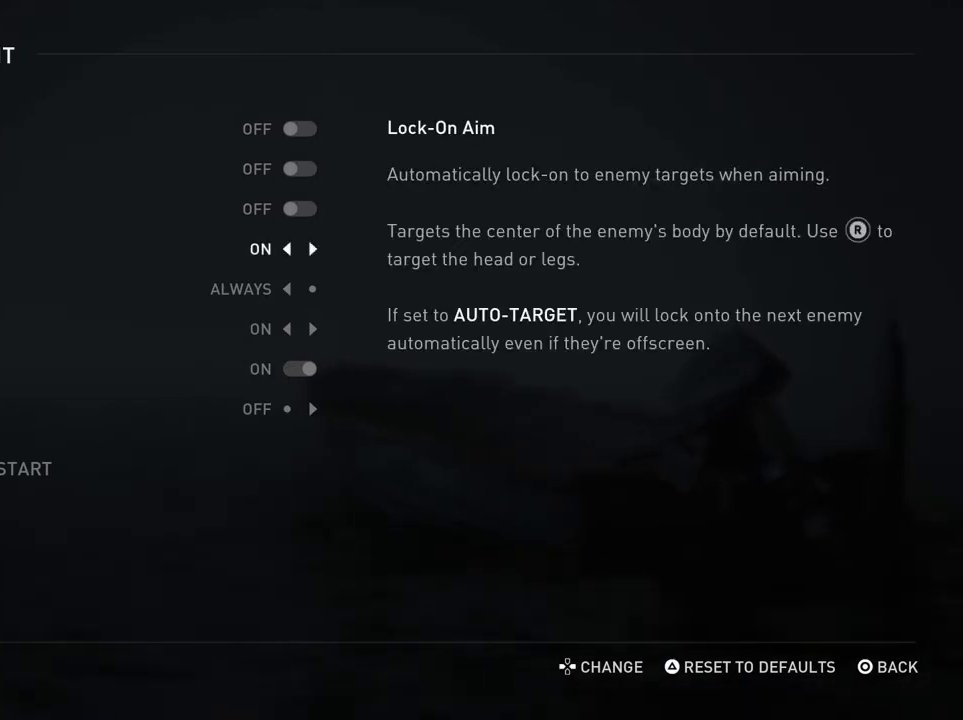
{"dt_ms": 500, "buttons": [], "left_stick": "center", "right_stick": "center", "events": []}
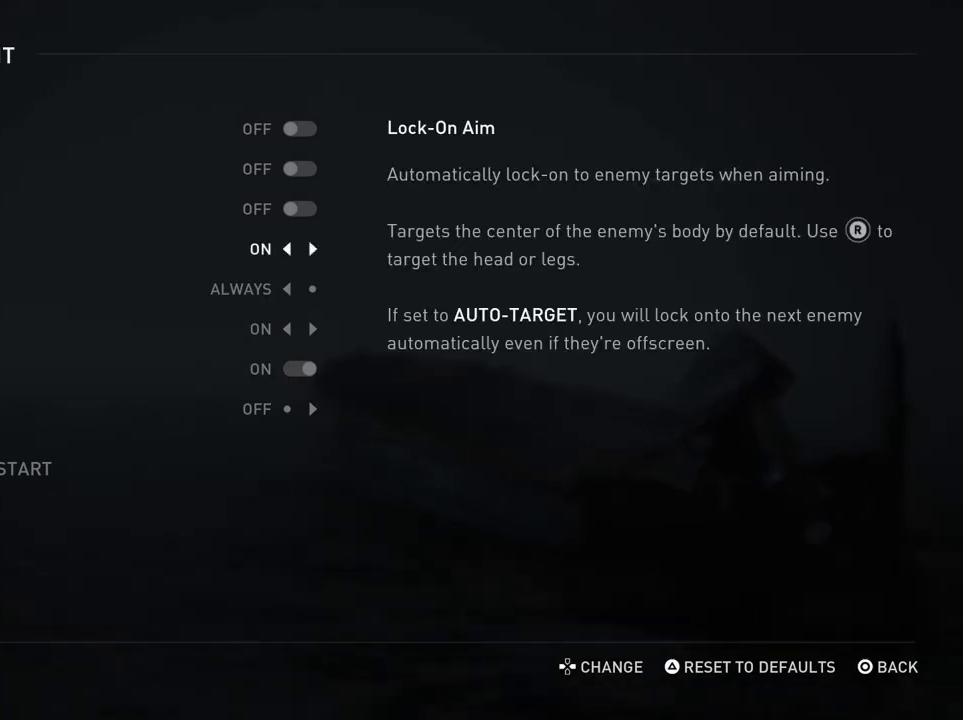
{"dt_ms": 500, "buttons": [], "left_stick": "center", "right_stick": "center", "events": []}
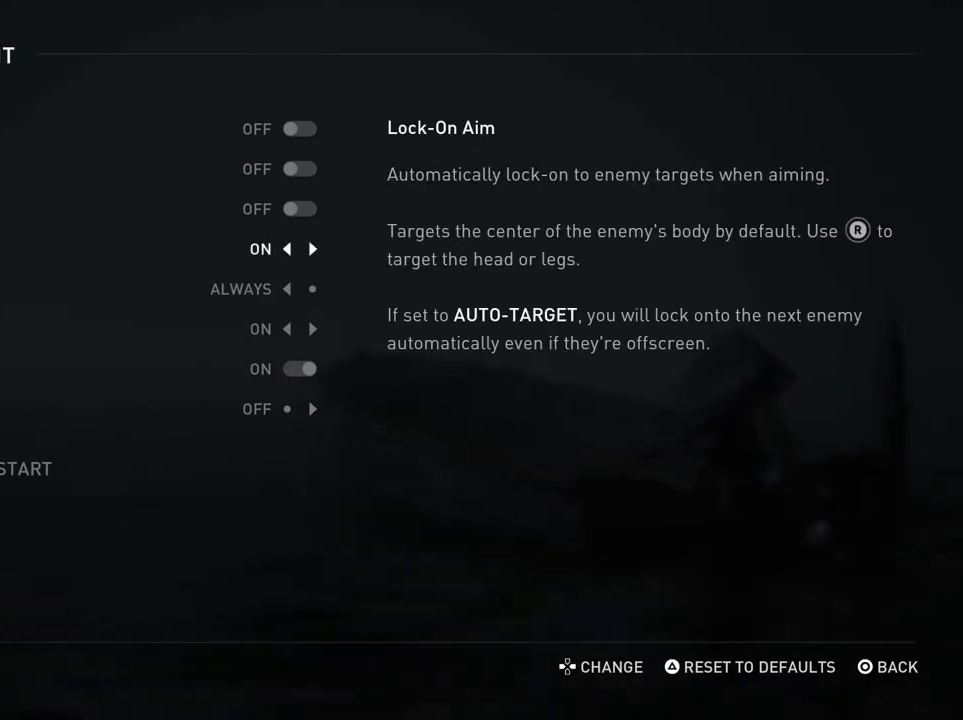
{"dt_ms": 500, "buttons": [], "left_stick": "center", "right_stick": "center", "events": [[300, "DPAD_LEFT", "down"], [467, "DPAD_LEFT", "up"]]}
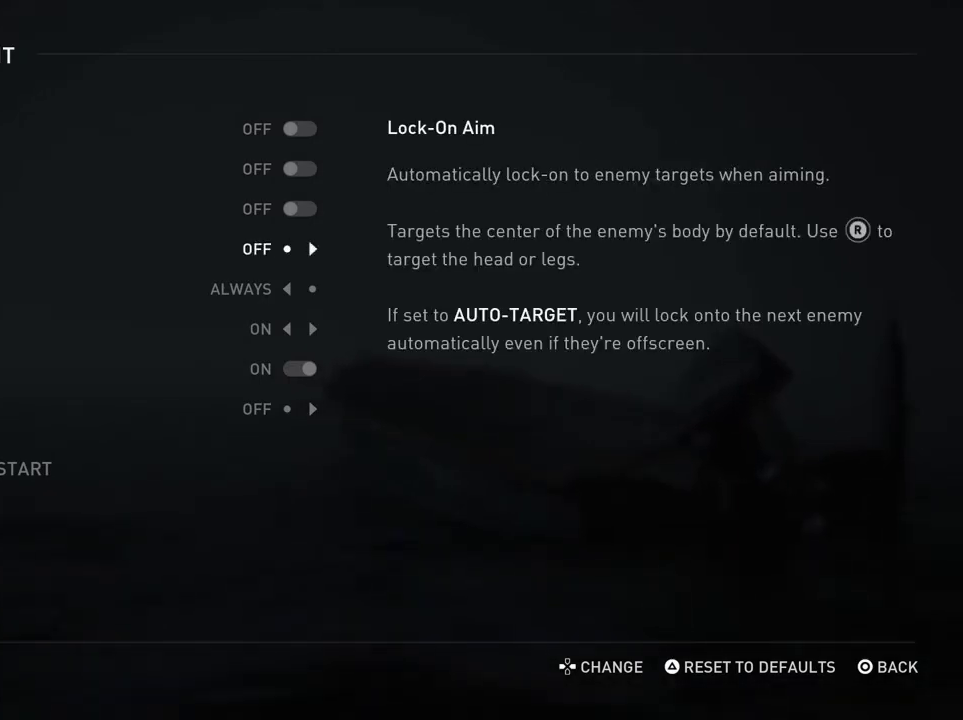
{"dt_ms": 500, "buttons": [], "left_stick": "center", "right_stick": "center", "events": []}
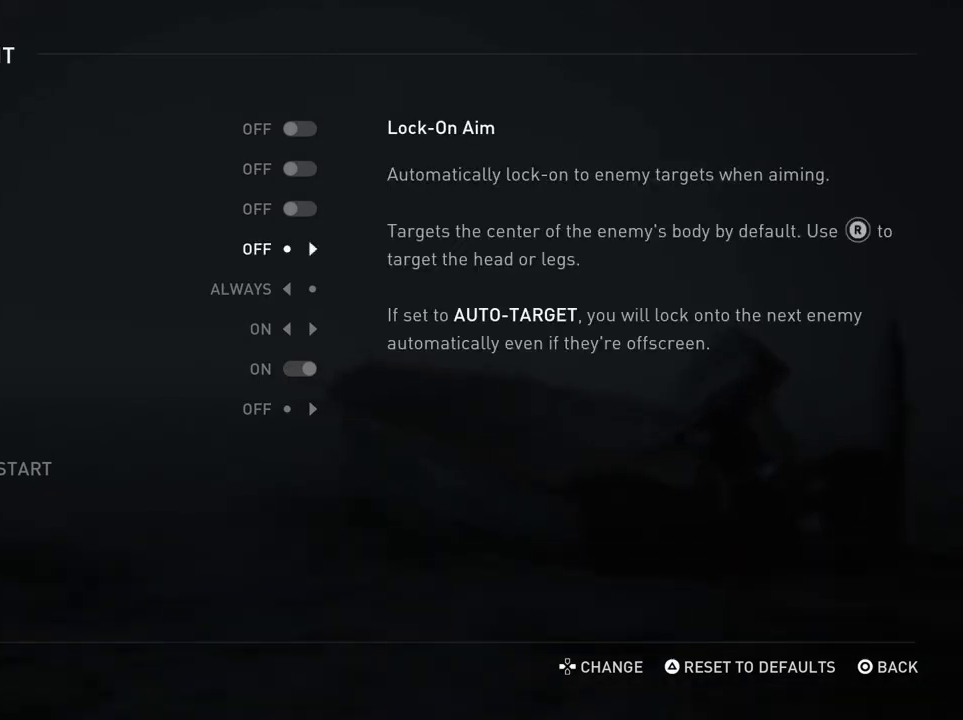
{"dt_ms": 500, "buttons": [], "left_stick": "center", "right_stick": "center", "events": []}
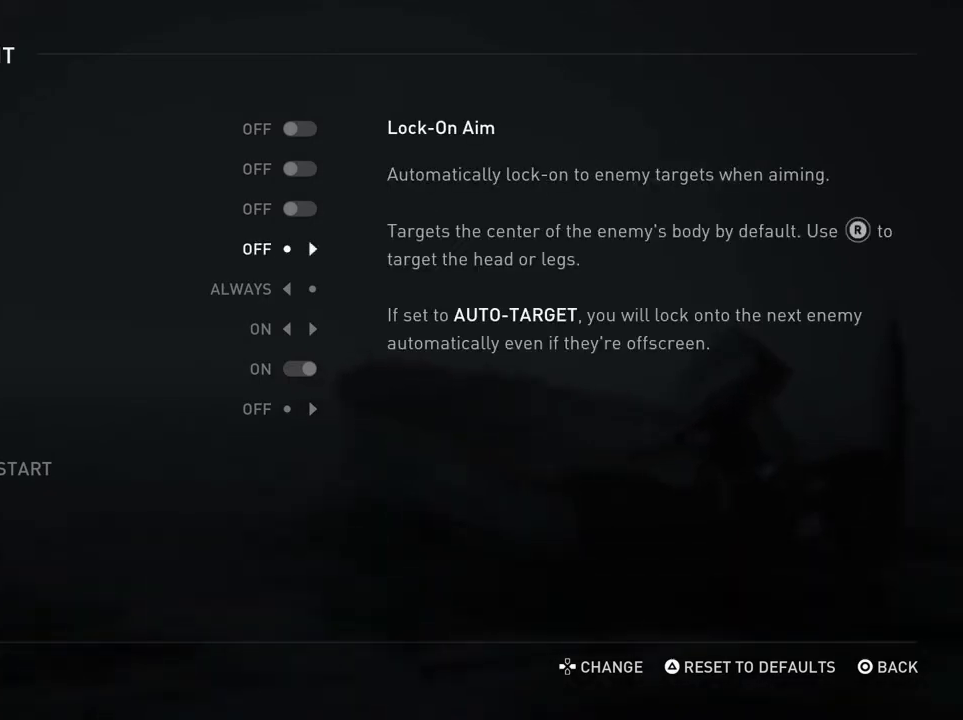
{"dt_ms": 500, "buttons": [], "left_stick": "center", "right_stick": "center", "events": []}
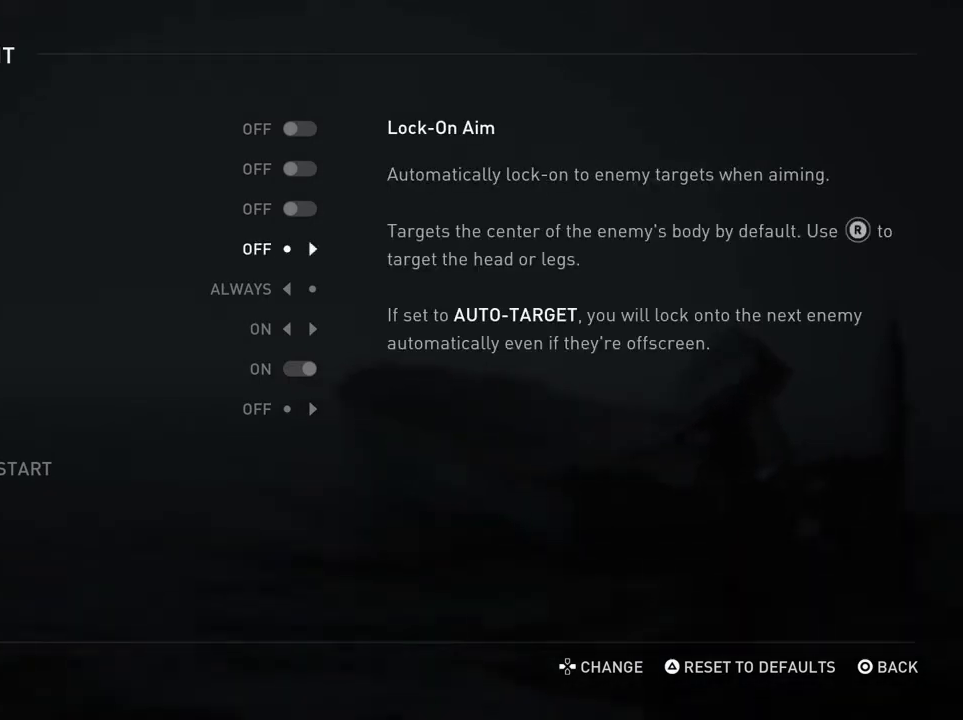
{"dt_ms": 600, "buttons": [], "left_stick": "center", "right_stick": "center", "events": [[33, "DPAD_DOWN", "down"], [133, "DPAD_DOWN", "up"], [433, "DPAD_DOWN", "down"], [567, "DPAD_DOWN", "up"]]}
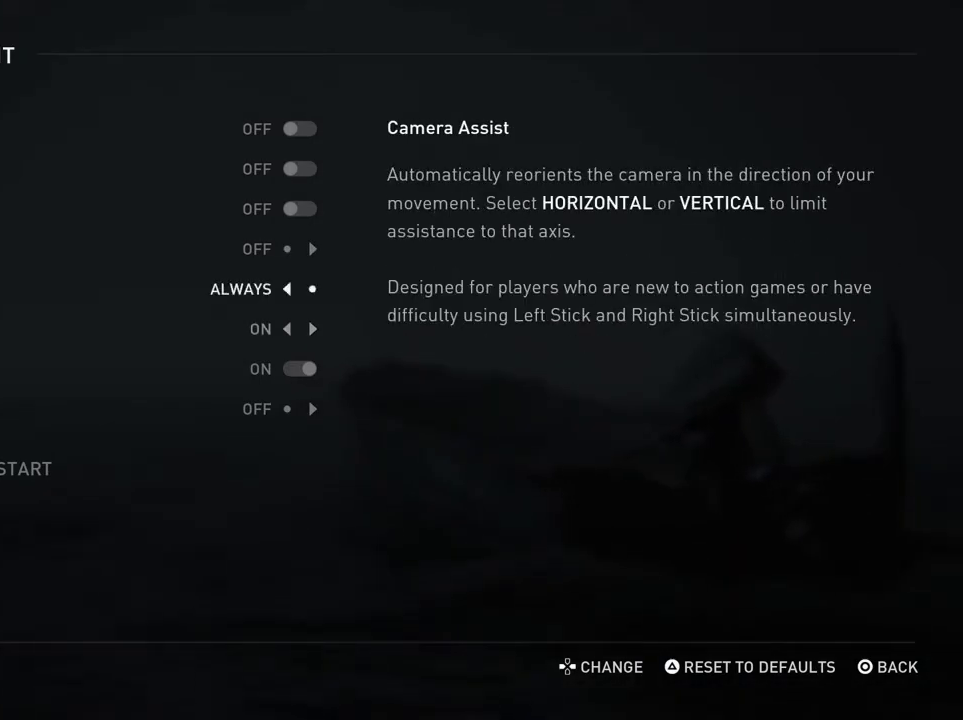
{"dt_ms": 400, "buttons": ["DPAD_UP"], "left_stick": "center", "right_stick": "center", "events": [[400, "DPAD_UP", "down"]]}
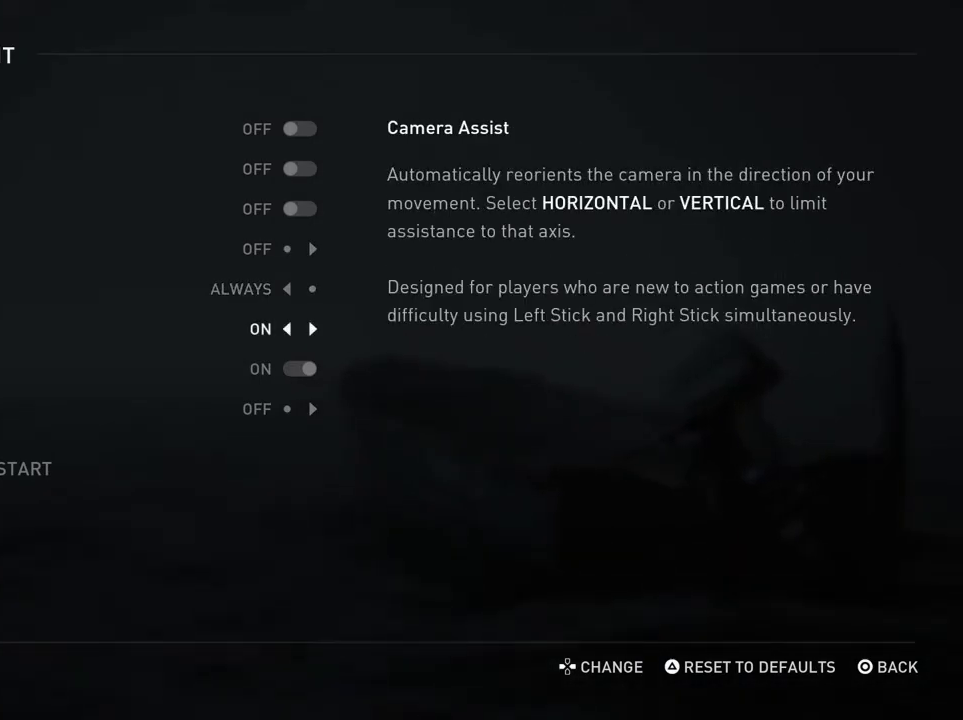
{"dt_ms": 500, "buttons": [], "left_stick": "center", "right_stick": "center", "events": [[100, "DPAD_UP", "up"], [167, "DPAD_UP", "down"], [300, "DPAD_UP", "up"]]}
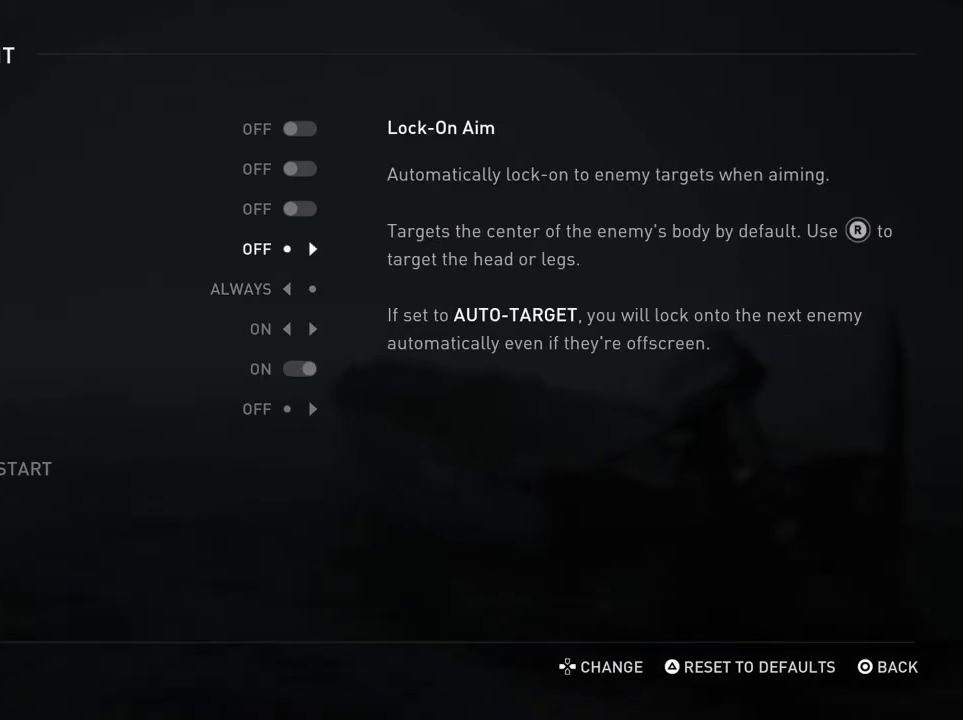
{"dt_ms": 700, "buttons": [], "left_stick": "center", "right_stick": "center", "events": [[600, "DPAD_DOWN", "down"], [700, "DPAD_DOWN", "up"]]}
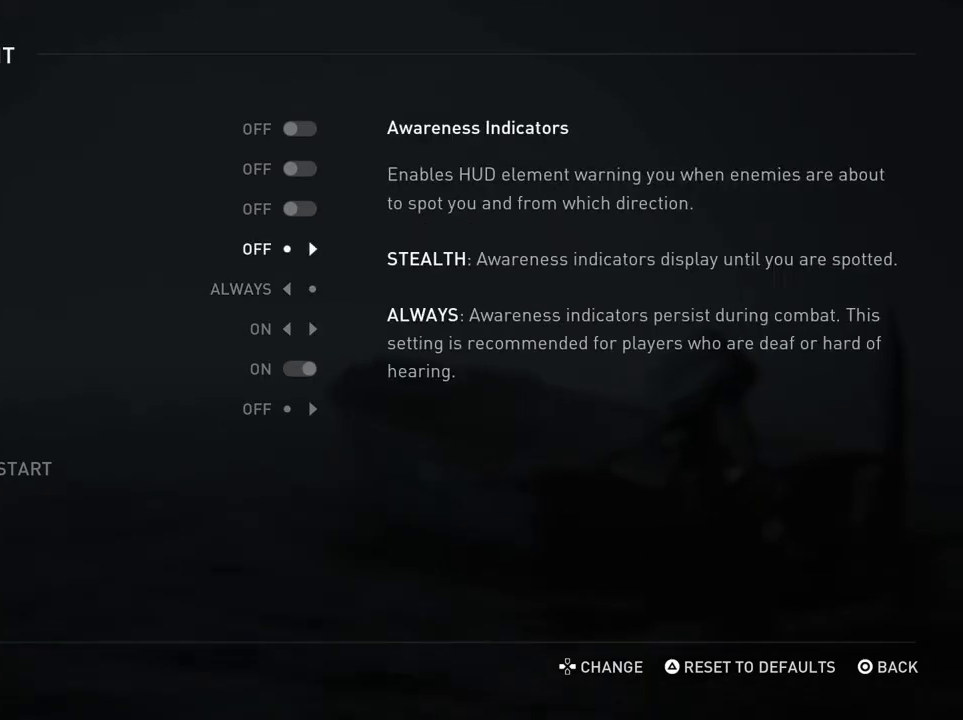
{"dt_ms": 300, "buttons": [], "left_stick": "center", "right_stick": "center", "events": [[100, "DPAD_DOWN", "down"], [200, "DPAD_DOWN", "up"]]}
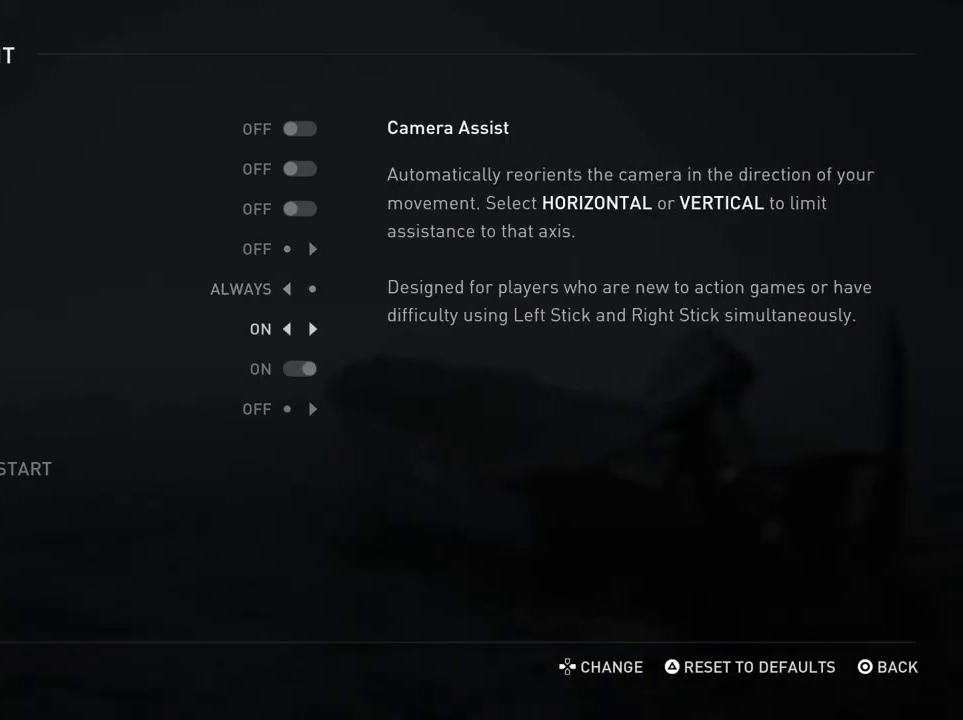
{"dt_ms": 500, "buttons": [], "left_stick": "center", "right_stick": "center", "events": []}
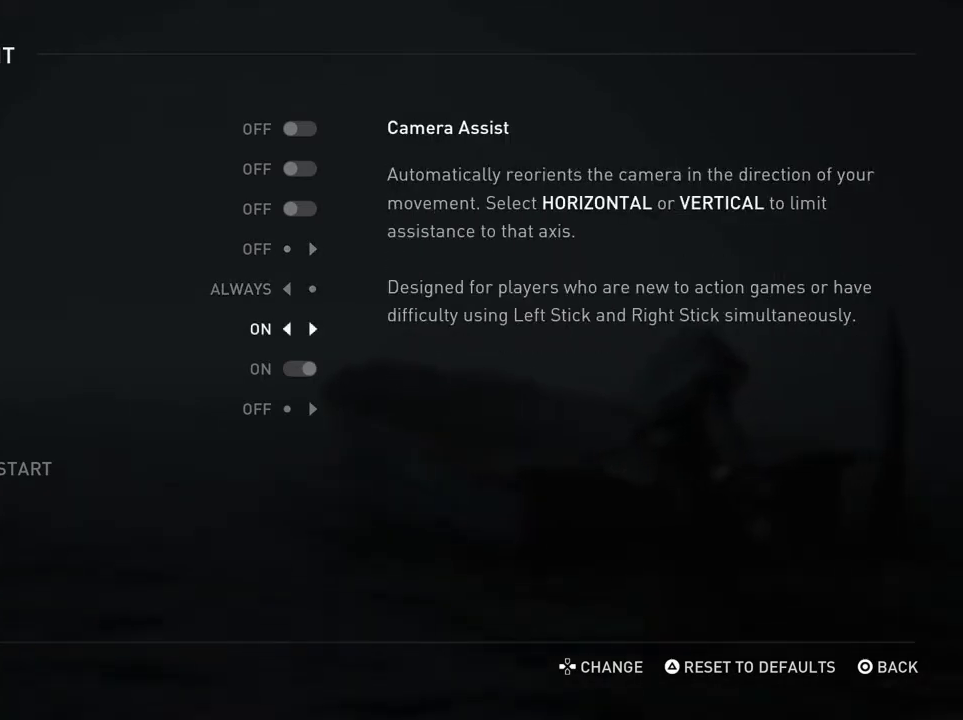
{"dt_ms": 500, "buttons": [], "left_stick": "center", "right_stick": "center", "events": []}